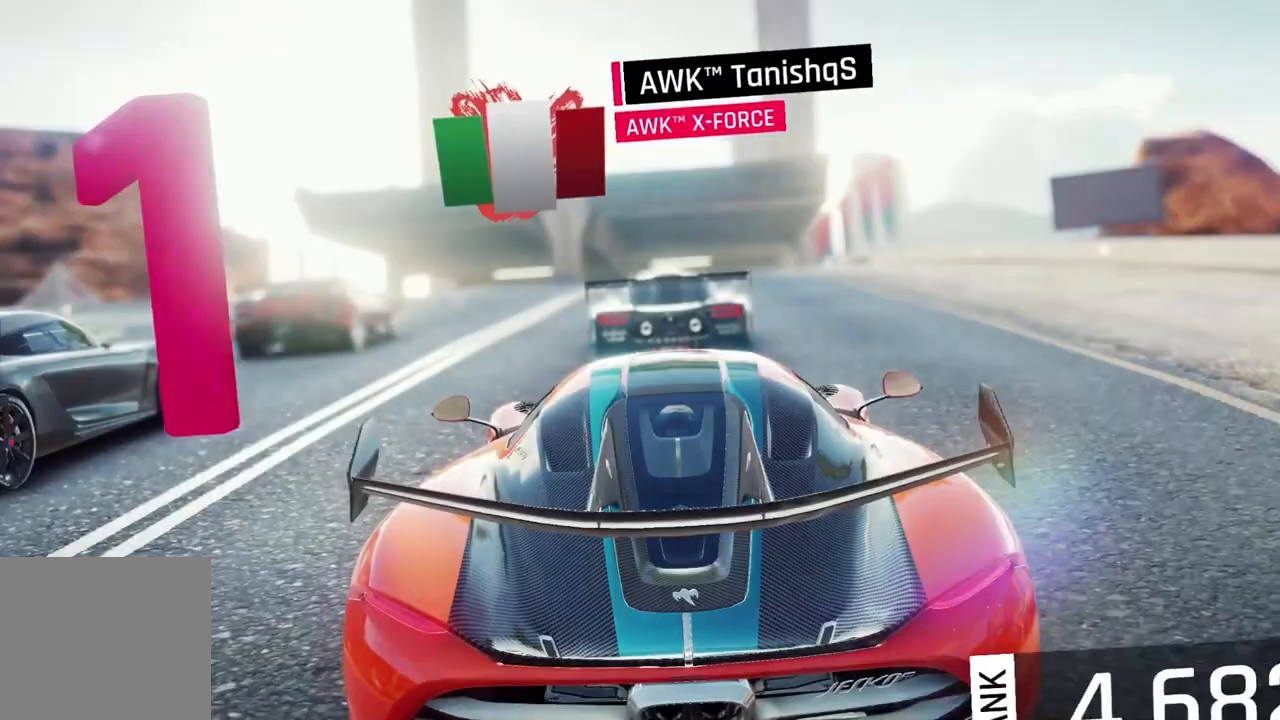
Gameplay with a controller (Xbox layout); each line is a JSON object with the inputs held at the frame after it. "events" lists button and stick changes between this image and that frame as [ms after this image, input, new state], when the widget could be followed in between. Not read: right_stick.
{"buttons": [], "left_stick": "right", "events": [[333, "left_stick", "right"]]}
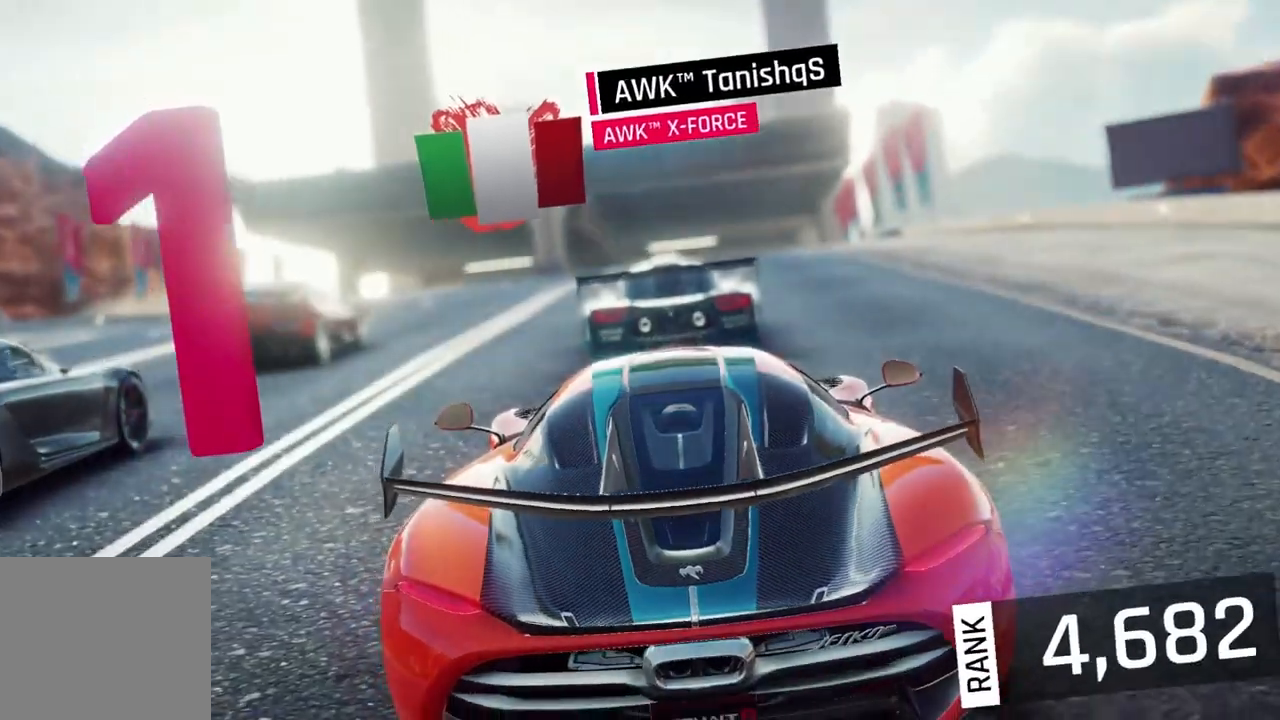
{"buttons": [], "left_stick": "right", "events": []}
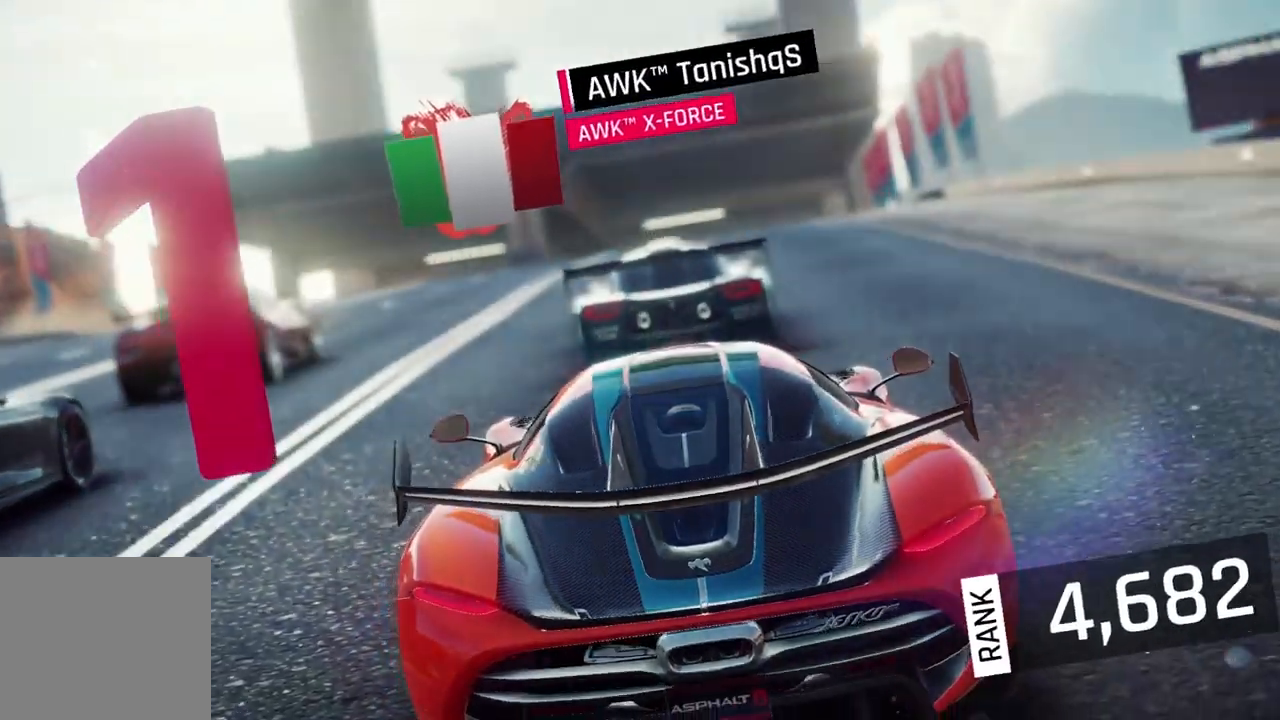
{"buttons": [], "left_stick": "right", "events": []}
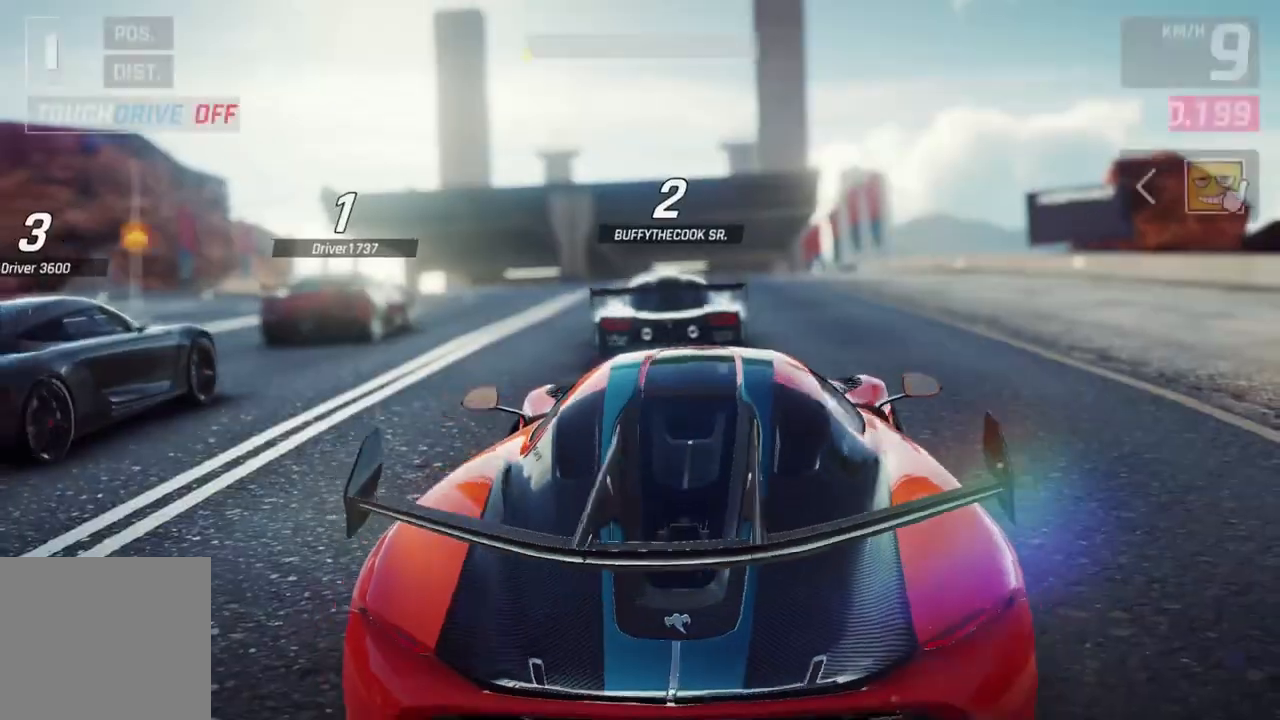
{"buttons": [], "left_stick": "up-left", "events": [[167, "left_stick", "center"], [367, "left_stick", "up-left"]]}
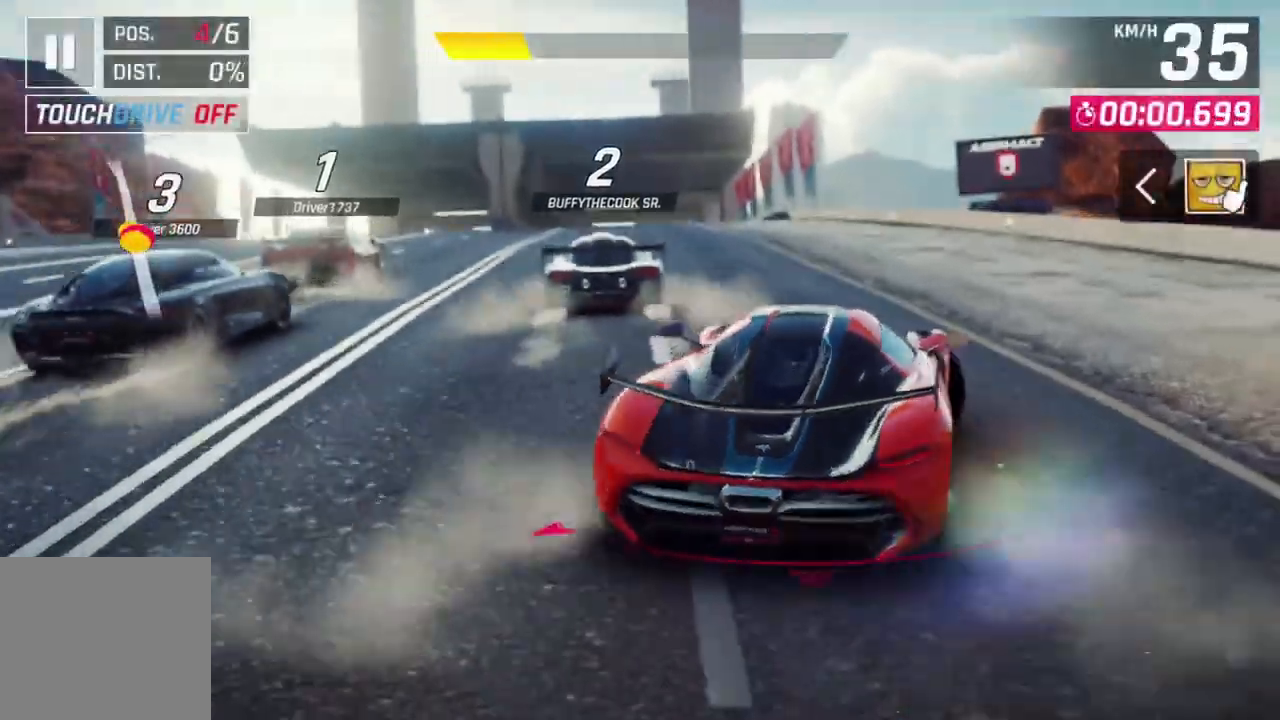
{"buttons": [], "left_stick": "right", "events": [[267, "left_stick", "center"], [400, "left_stick", "right"]]}
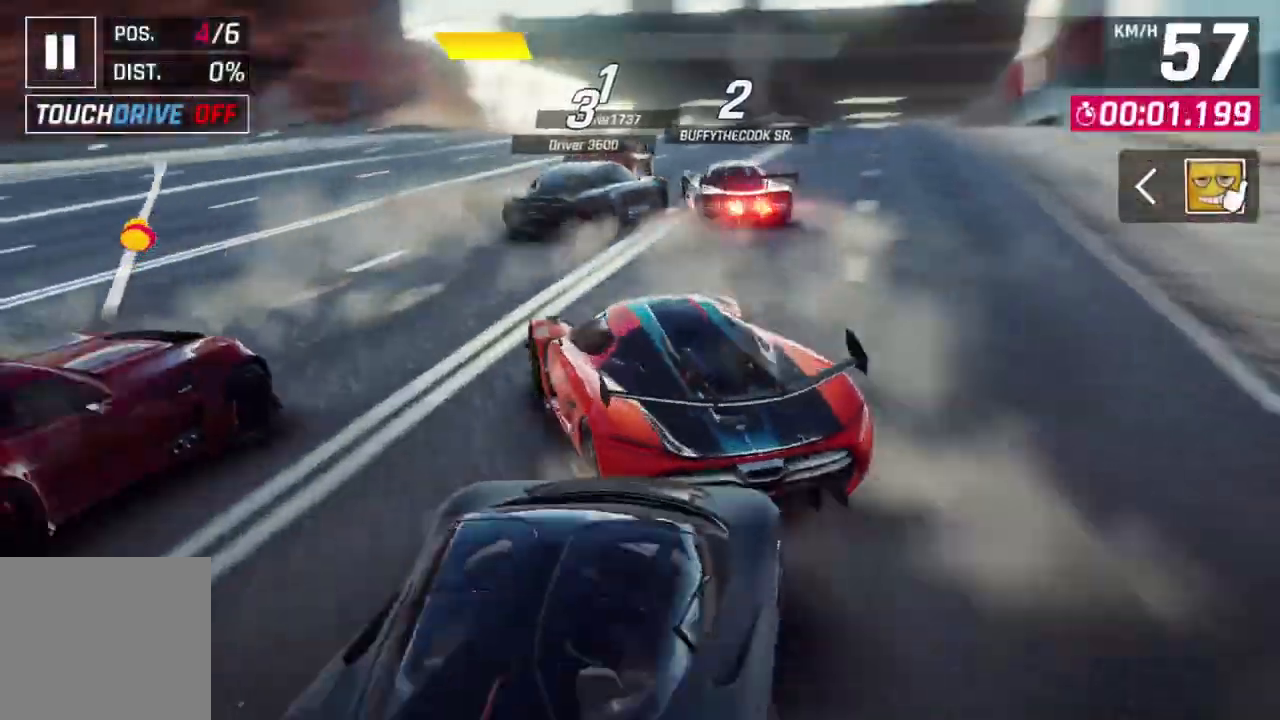
{"buttons": [], "left_stick": "center", "events": [[33, "left_stick", "up-right"], [200, "left_stick", "center"]]}
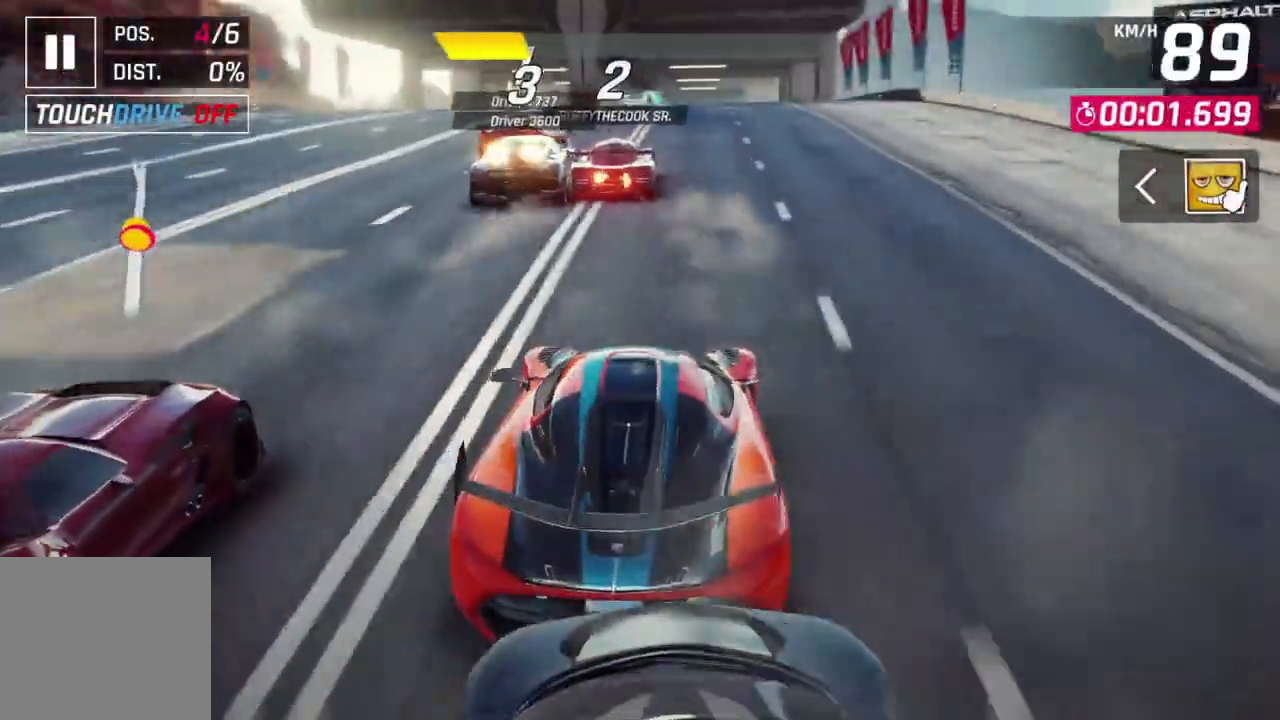
{"buttons": [], "left_stick": "up-right", "events": [[133, "left_stick", "up-left"], [267, "left_stick", "center"], [467, "left_stick", "up-right"]]}
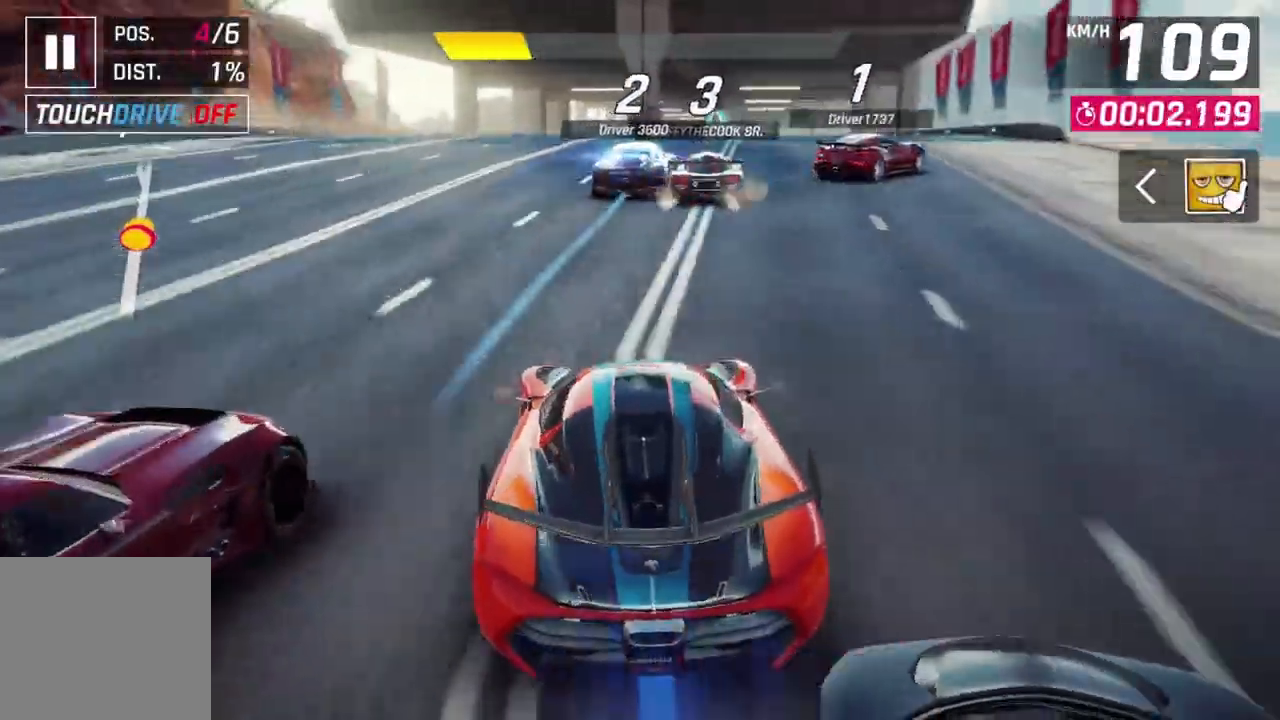
{"buttons": [], "left_stick": "up-left", "events": [[133, "left_stick", "up"], [233, "left_stick", "center"], [467, "left_stick", "up-left"]]}
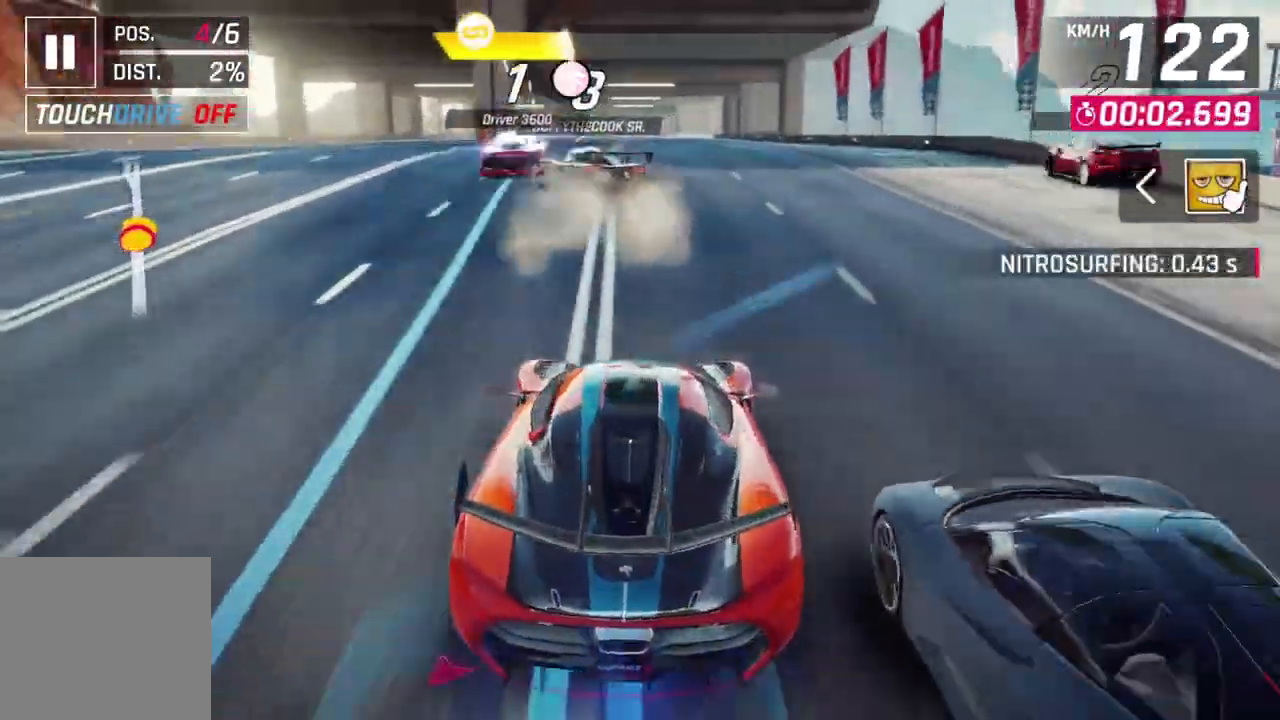
{"buttons": ["L2"], "left_stick": "up-right", "events": [[133, "left_stick", "center"], [400, "left_stick", "up-right"], [500, "L2", "down"]]}
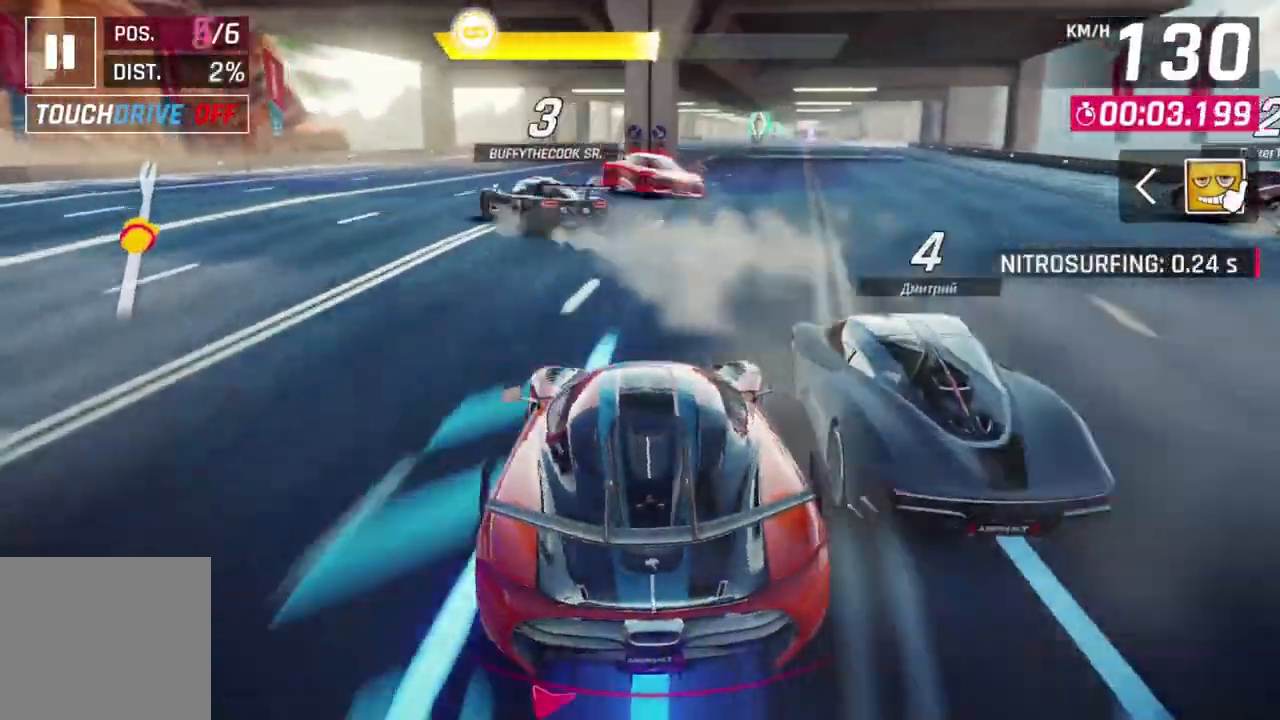
{"buttons": [], "left_stick": "right", "events": [[200, "L2", "up"], [400, "left_stick", "center"], [500, "left_stick", "right"]]}
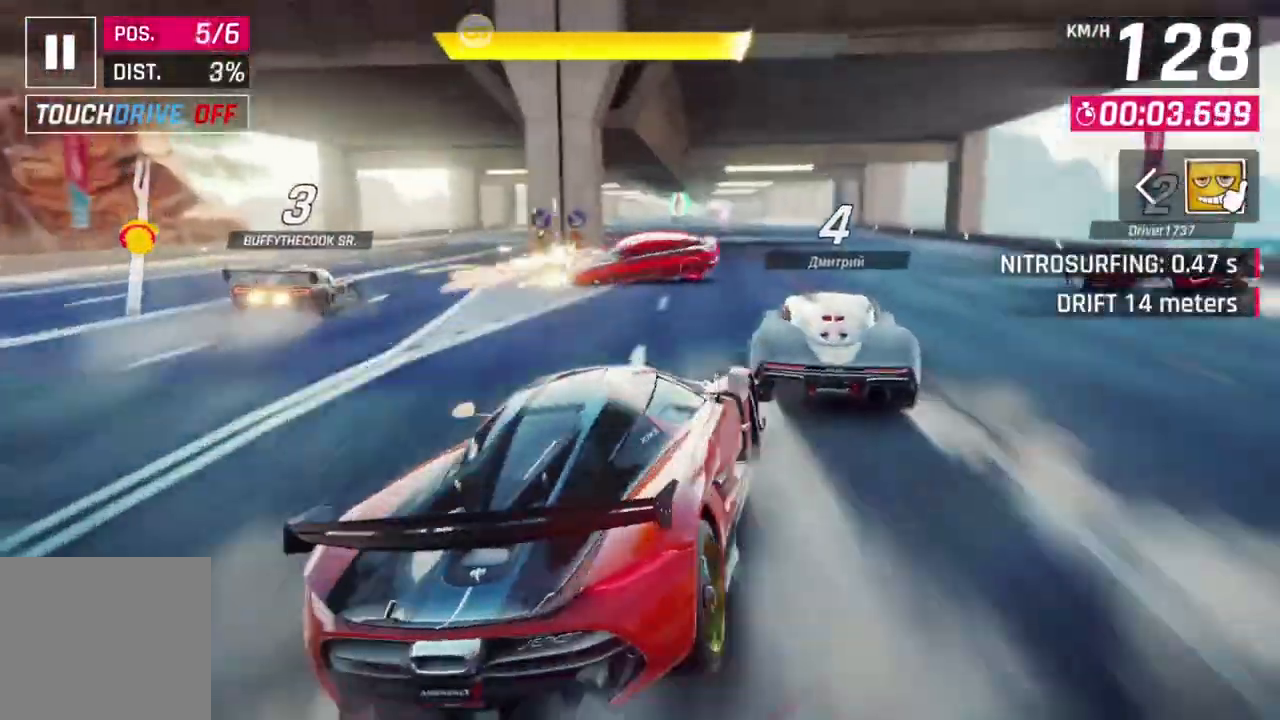
{"buttons": [], "left_stick": "up-left", "events": [[367, "left_stick", "center"], [500, "left_stick", "up-left"]]}
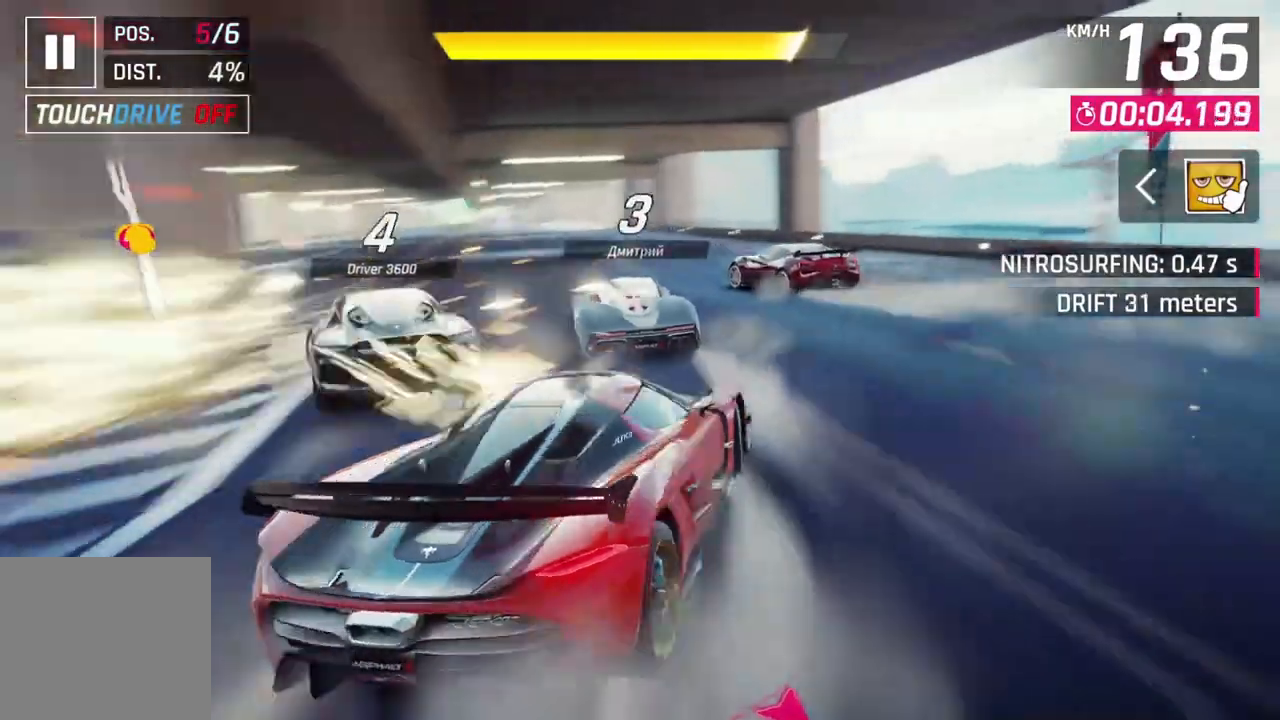
{"buttons": [], "left_stick": "up-left"}
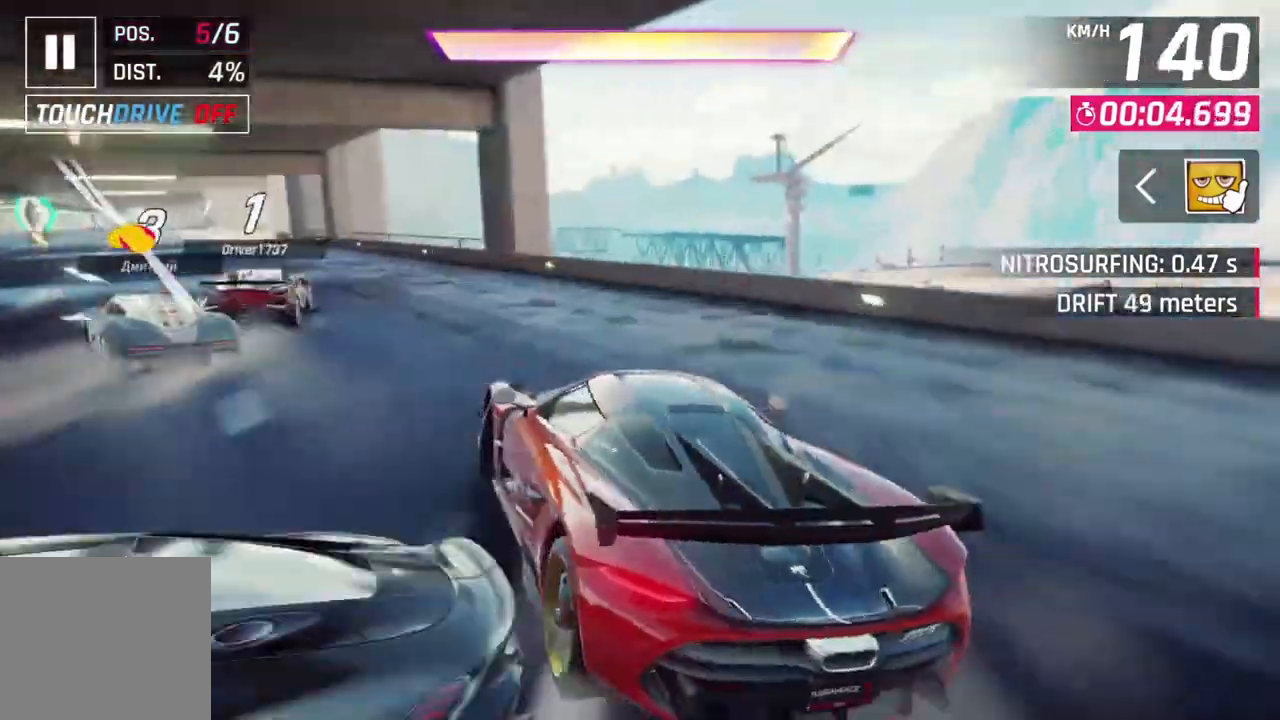
{"buttons": [], "left_stick": "center", "events": [[300, "left_stick", "center"], [333, "L2", "down"], [467, "L2", "up"]]}
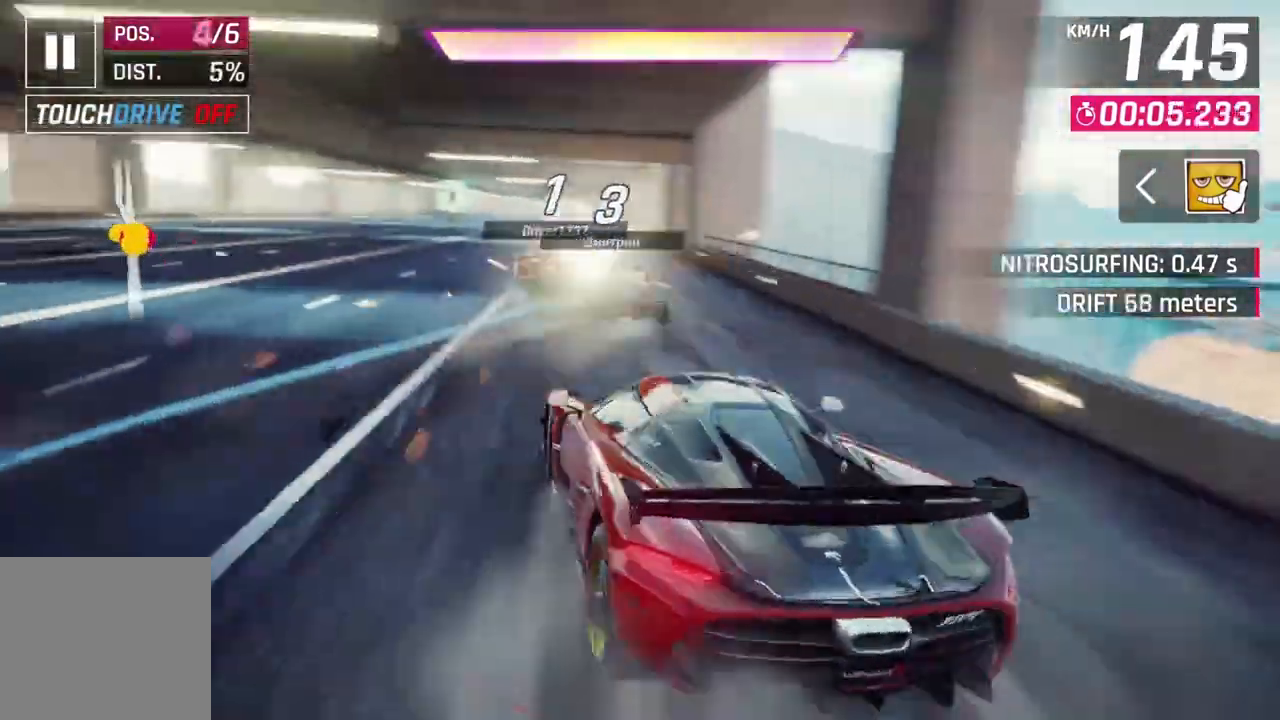
{"buttons": [], "left_stick": "center", "events": [[100, "left_stick", "up-left"], [233, "left_stick", "center"]]}
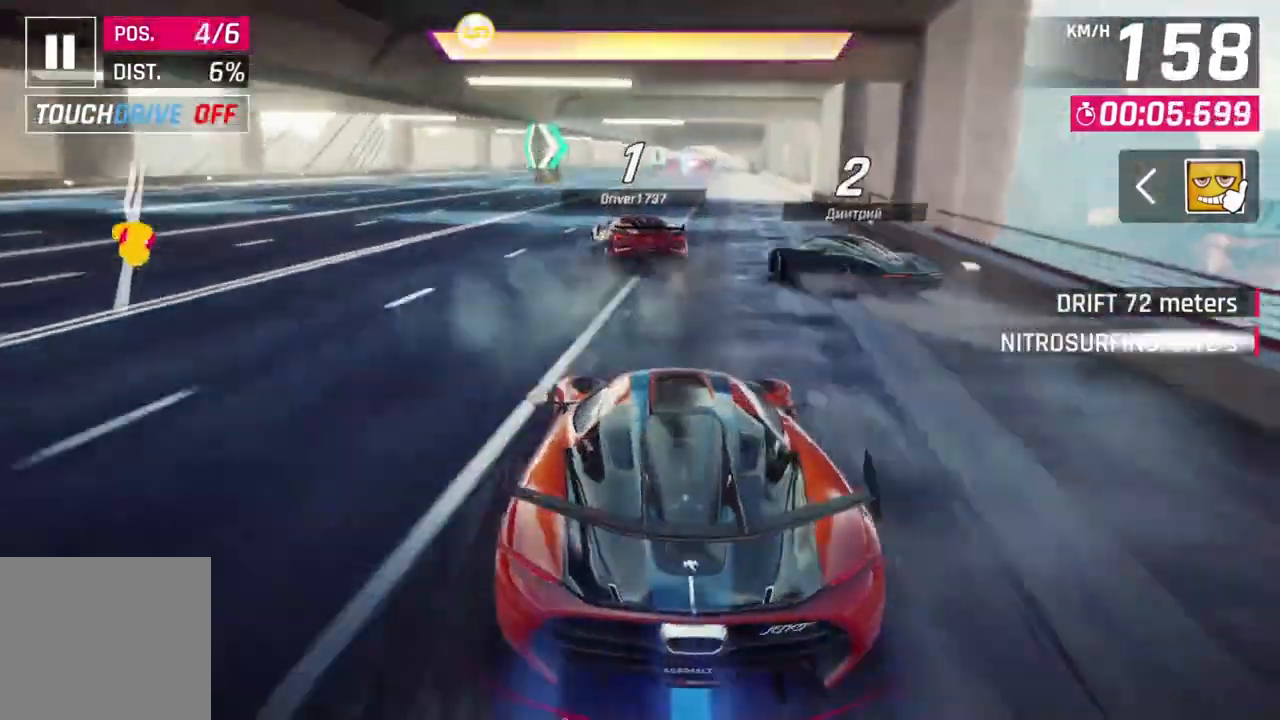
{"buttons": [], "left_stick": "center", "events": [[33, "left_stick", "up"], [133, "left_stick", "center"], [233, "left_stick", "up-right"], [433, "left_stick", "center"]]}
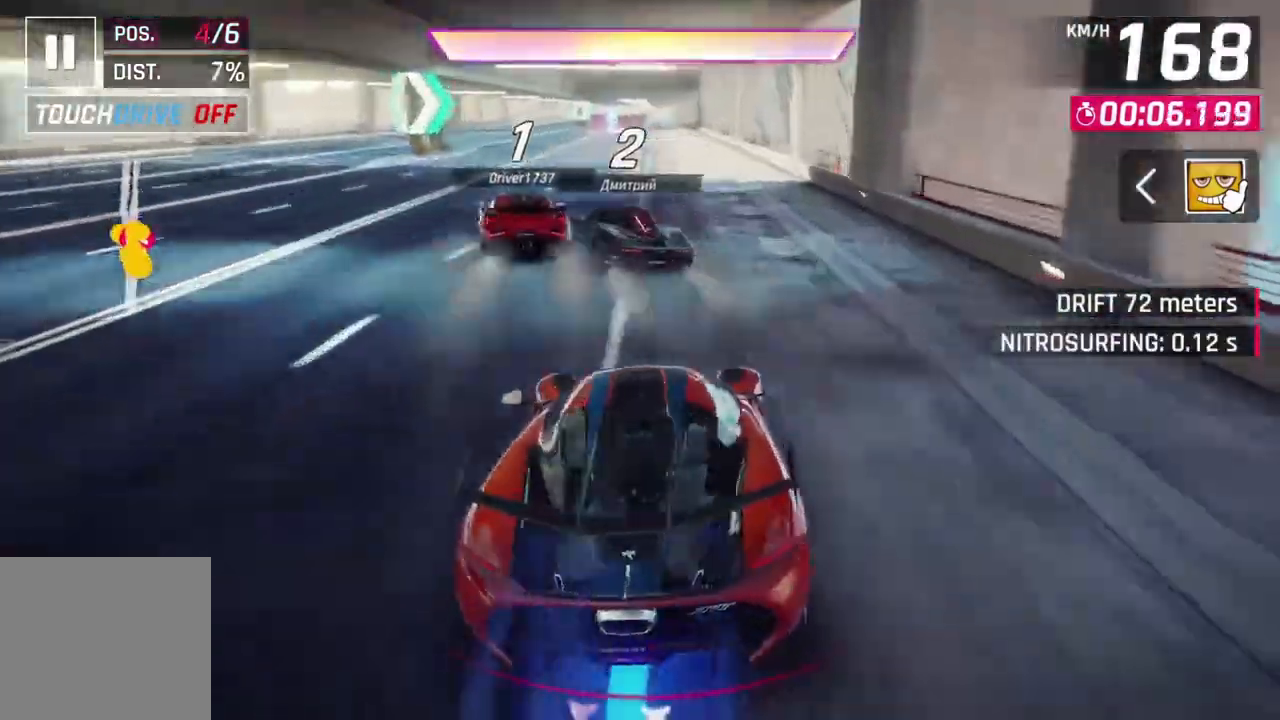
{"buttons": ["A", "R1"], "left_stick": "up-left", "events": [[333, "left_stick", "up"], [400, "left_stick", "up-left"], [433, "A", "down"], [467, "R1", "down"]]}
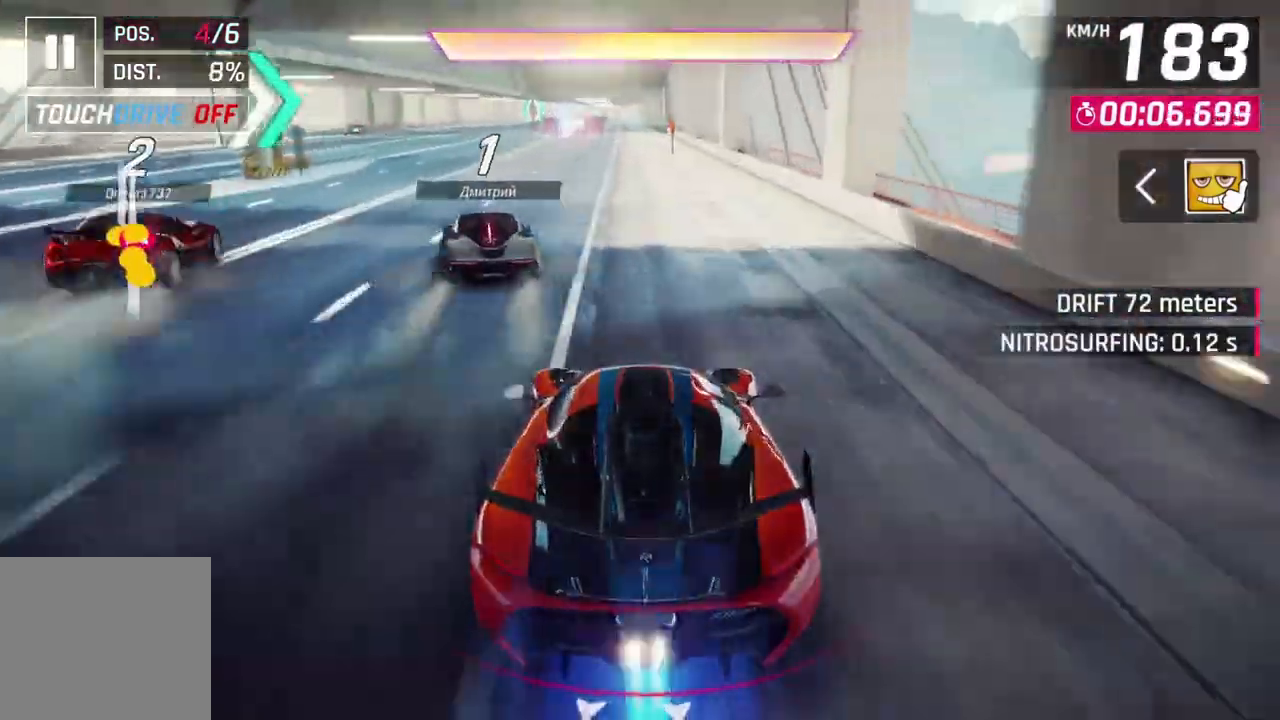
{"buttons": [], "left_stick": "center"}
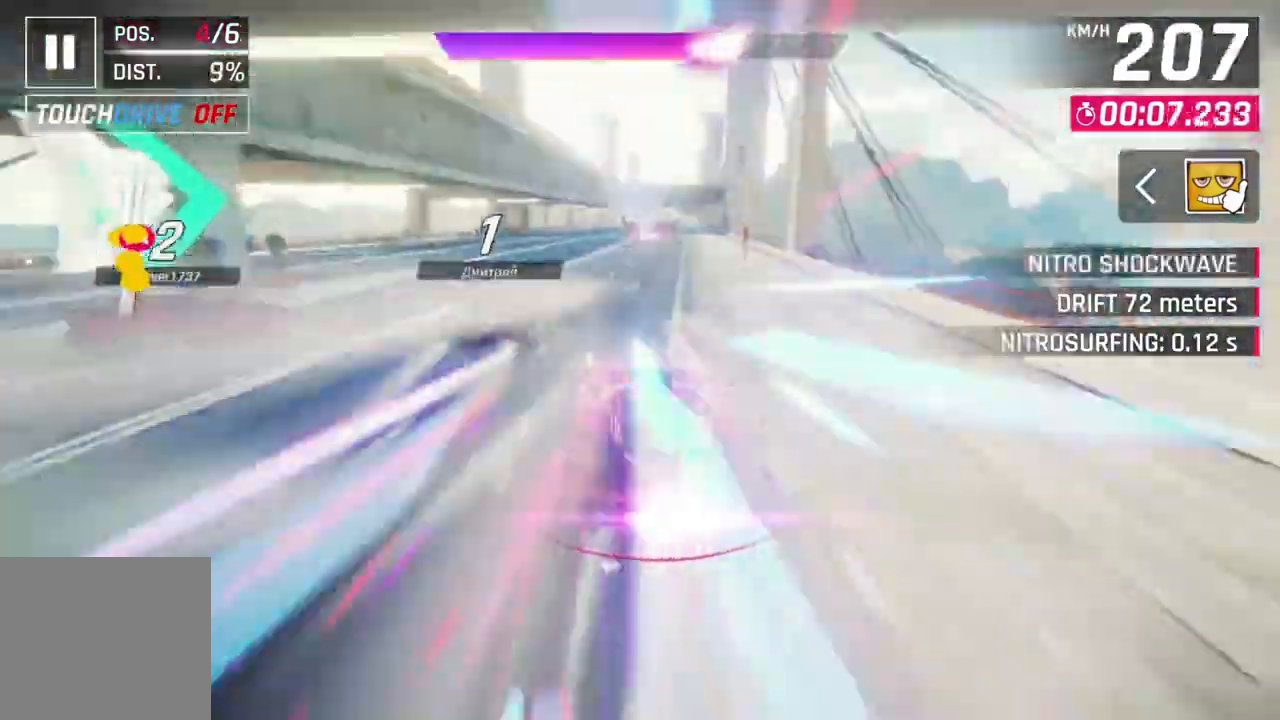
{"buttons": [], "left_stick": "center", "events": []}
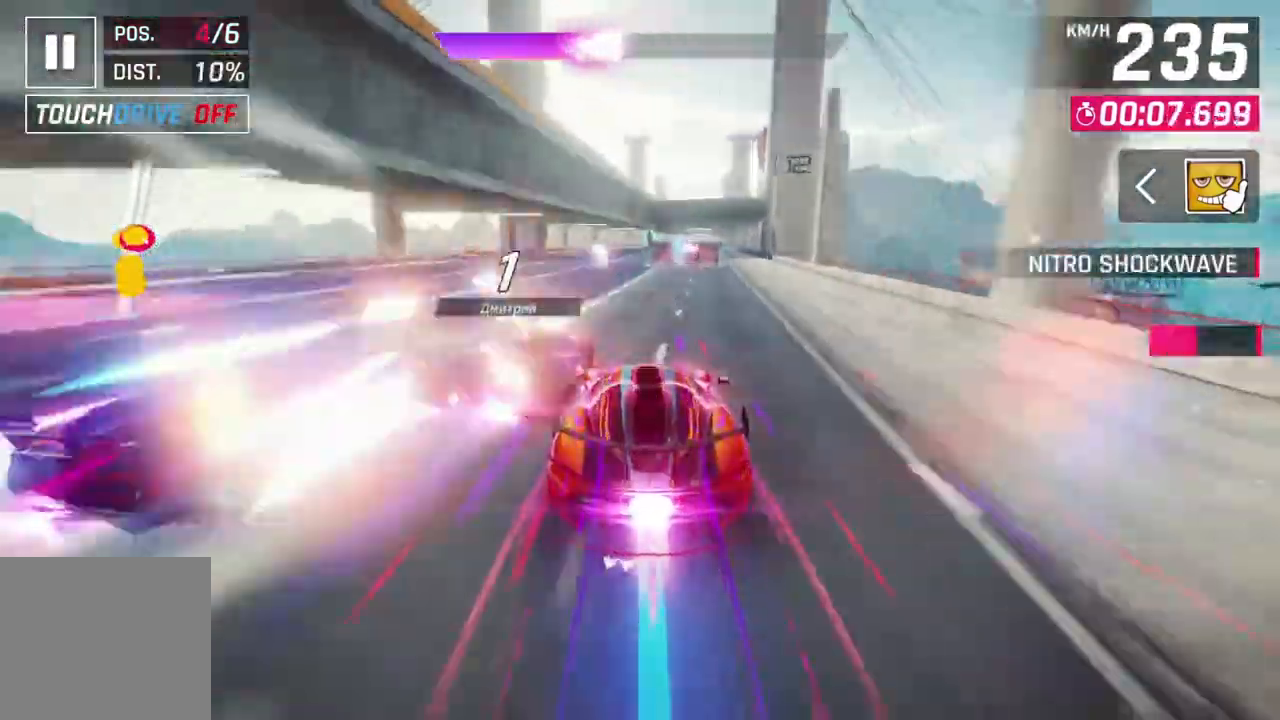
{"buttons": [], "left_stick": "center", "events": [[300, "left_stick", "up-left"], [500, "left_stick", "center"]]}
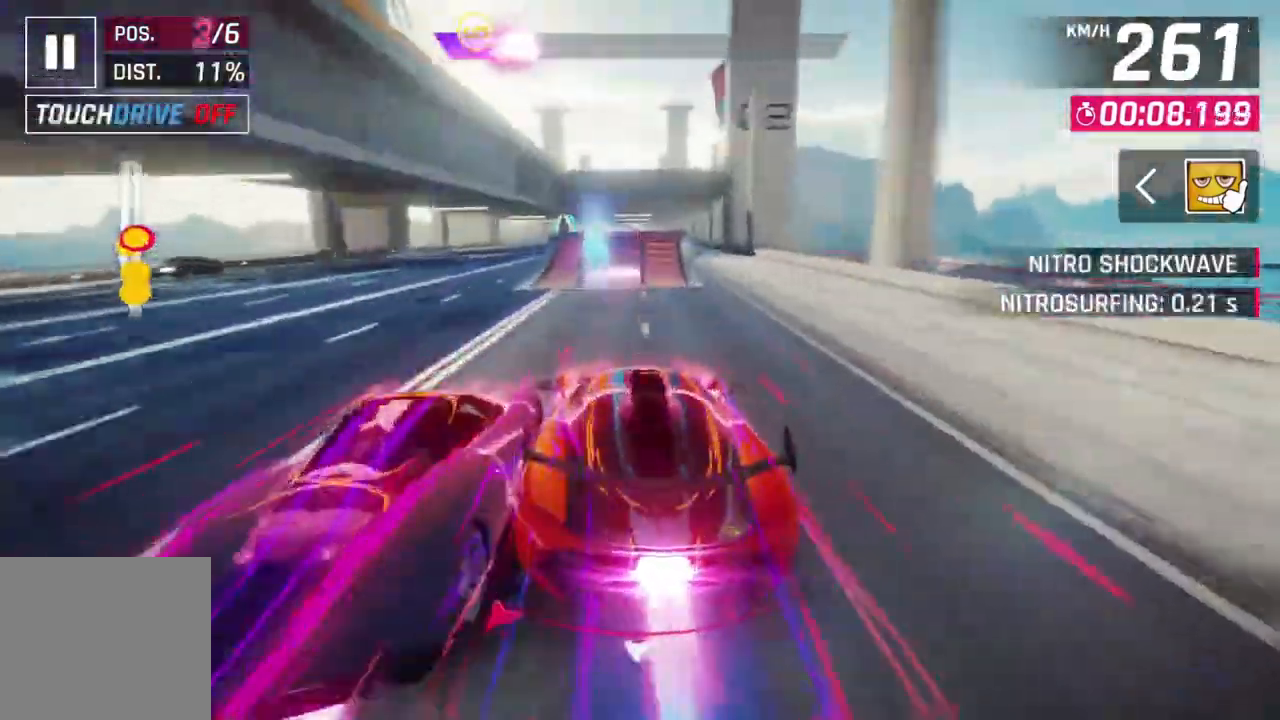
{"buttons": [], "left_stick": "center", "events": [[167, "left_stick", "right"], [300, "left_stick", "center"], [400, "L2", "down"], [467, "L2", "up"]]}
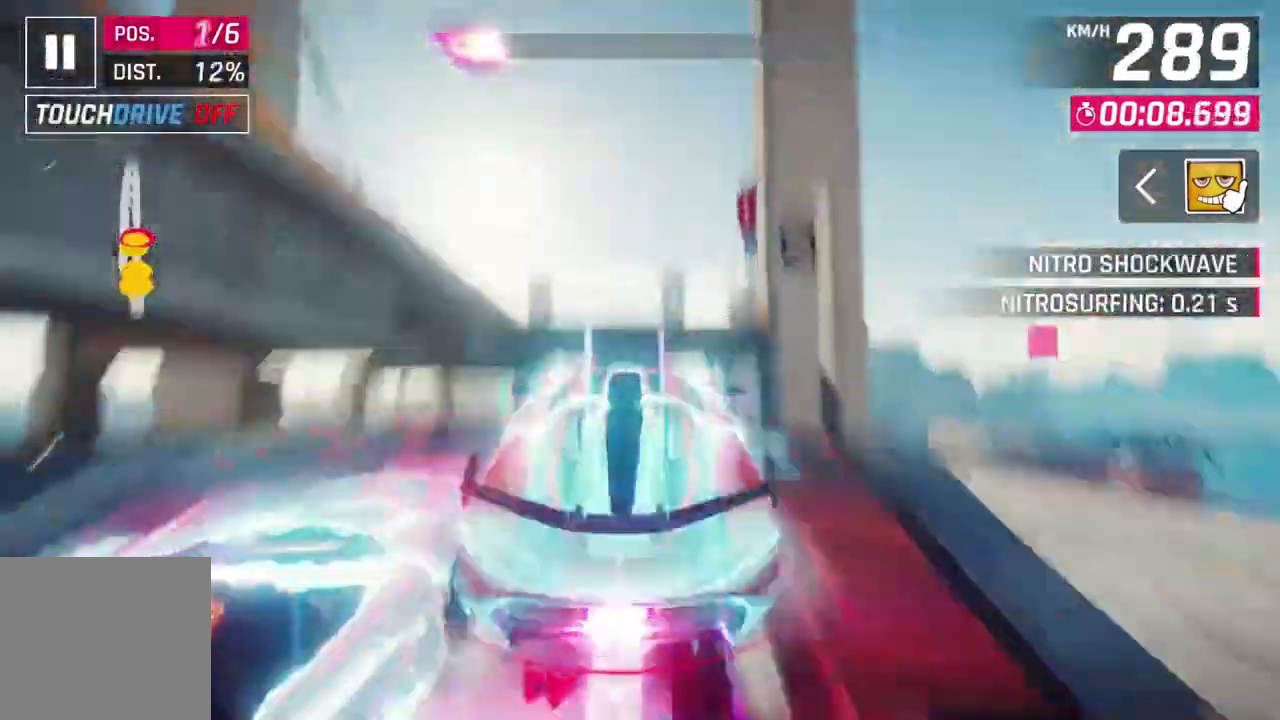
{"buttons": ["A", "R1"], "left_stick": "up-left", "events": [[33, "L2", "down"], [100, "A", "down"], [100, "R1", "down"], [133, "L2", "up"], [133, "left_stick", "up-left"]]}
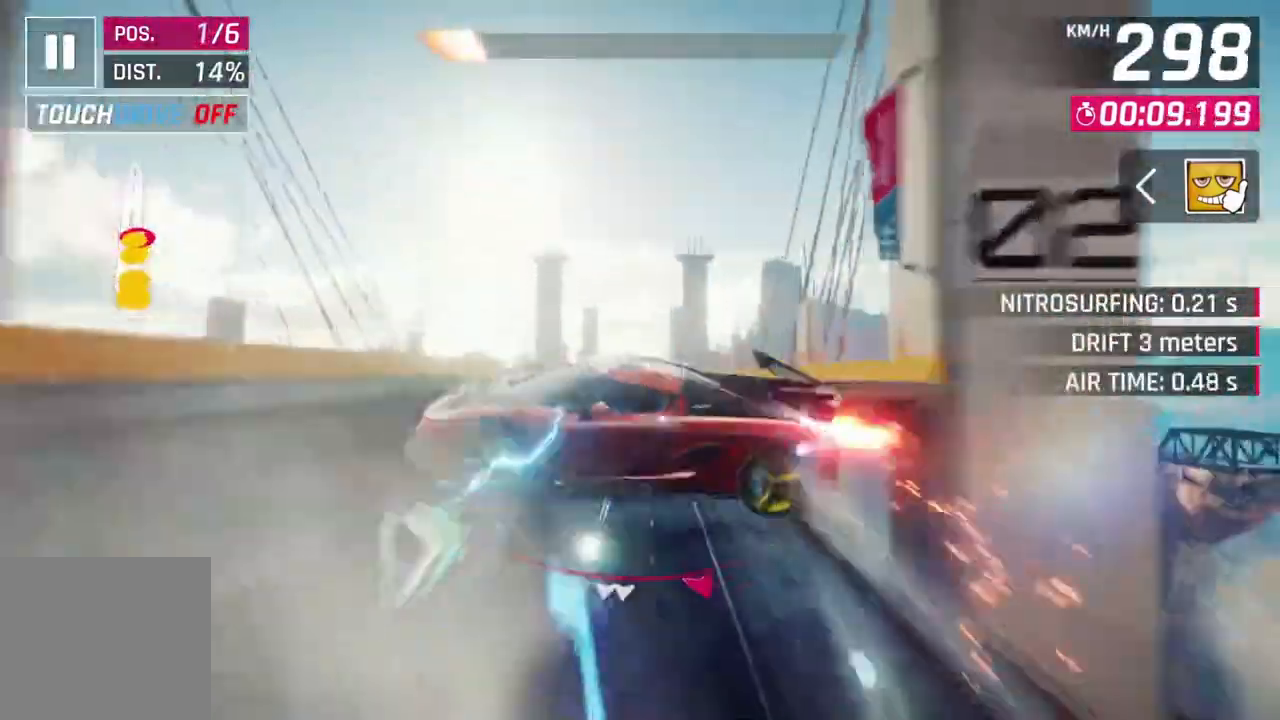
{"buttons": ["A", "R1"], "left_stick": "up-left", "events": [[367, "A", "up"], [367, "R1", "up"], [433, "A", "down"], [467, "R1", "down"]]}
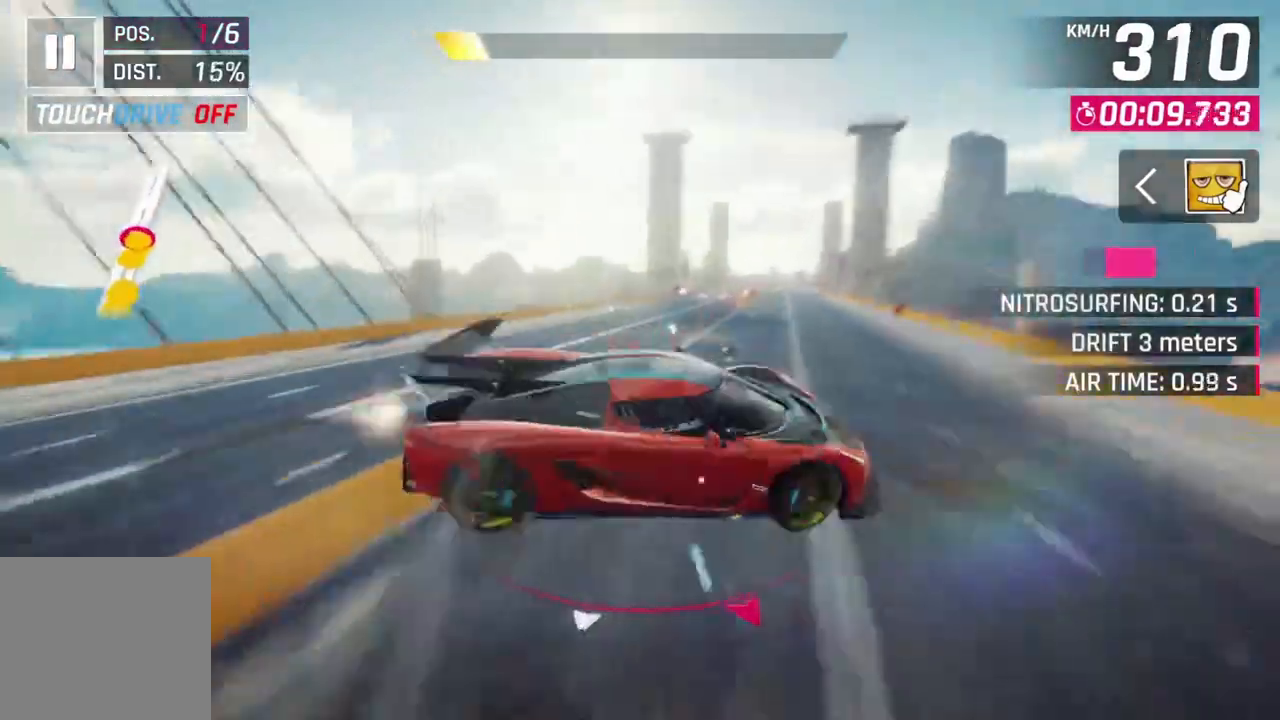
{"buttons": ["A", "R1"], "left_stick": "up-right", "events": [[33, "R1", "up"], [67, "A", "up"], [100, "left_stick", "center"], [133, "A", "down"], [133, "R1", "down"], [300, "left_stick", "up-right"]]}
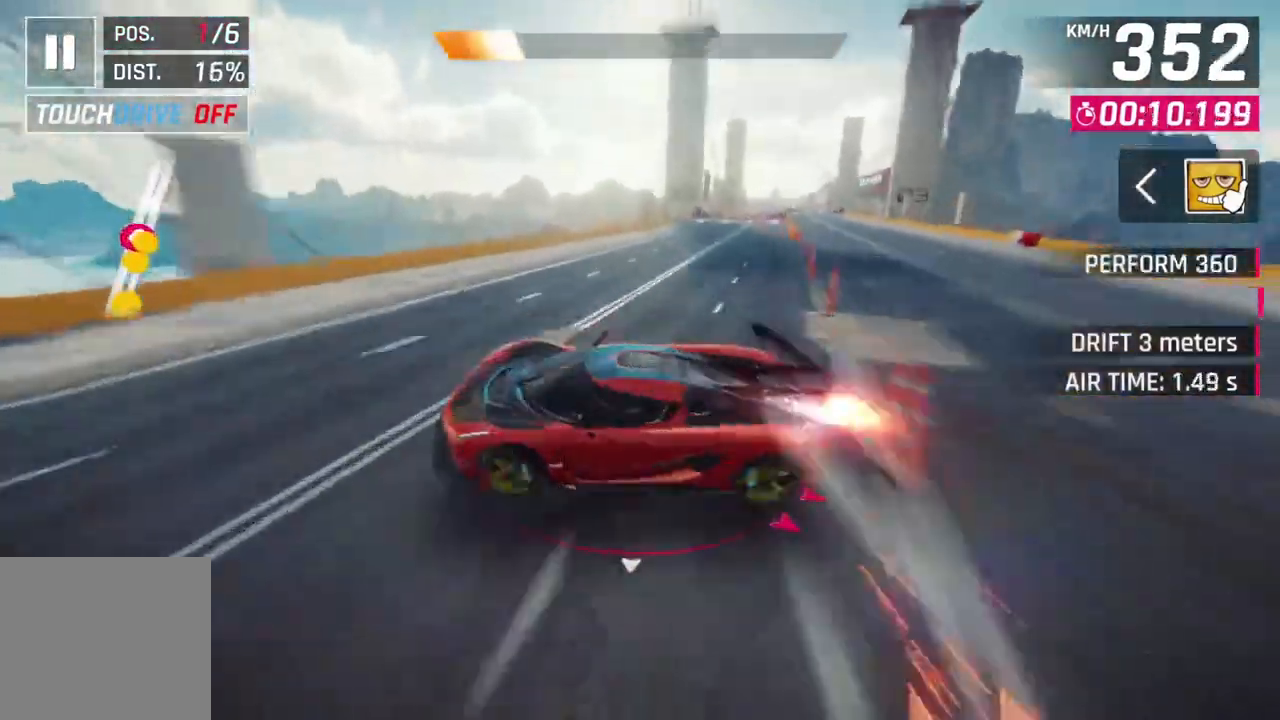
{"buttons": ["A", "R1"], "left_stick": "up-right", "events": []}
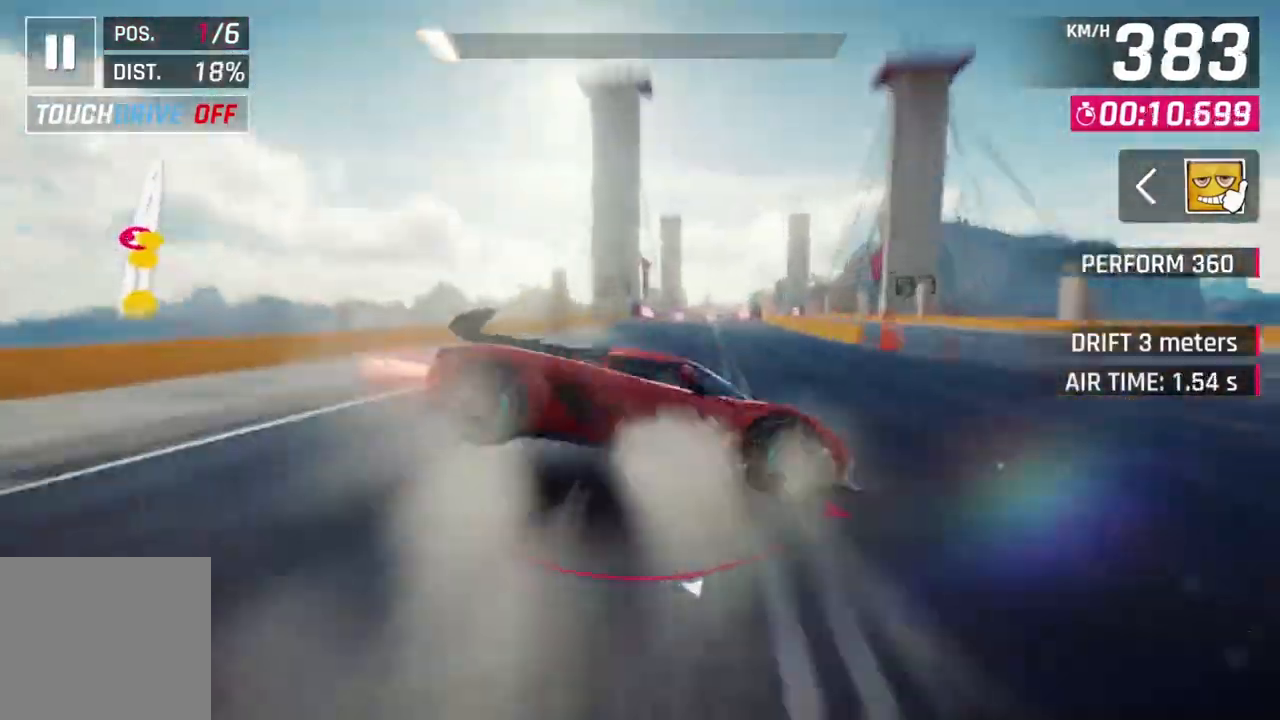
{"buttons": ["L2"], "left_stick": "center", "events": [[167, "A", "up"], [200, "L2", "down"], [200, "R1", "up"], [200, "left_stick", "center"]]}
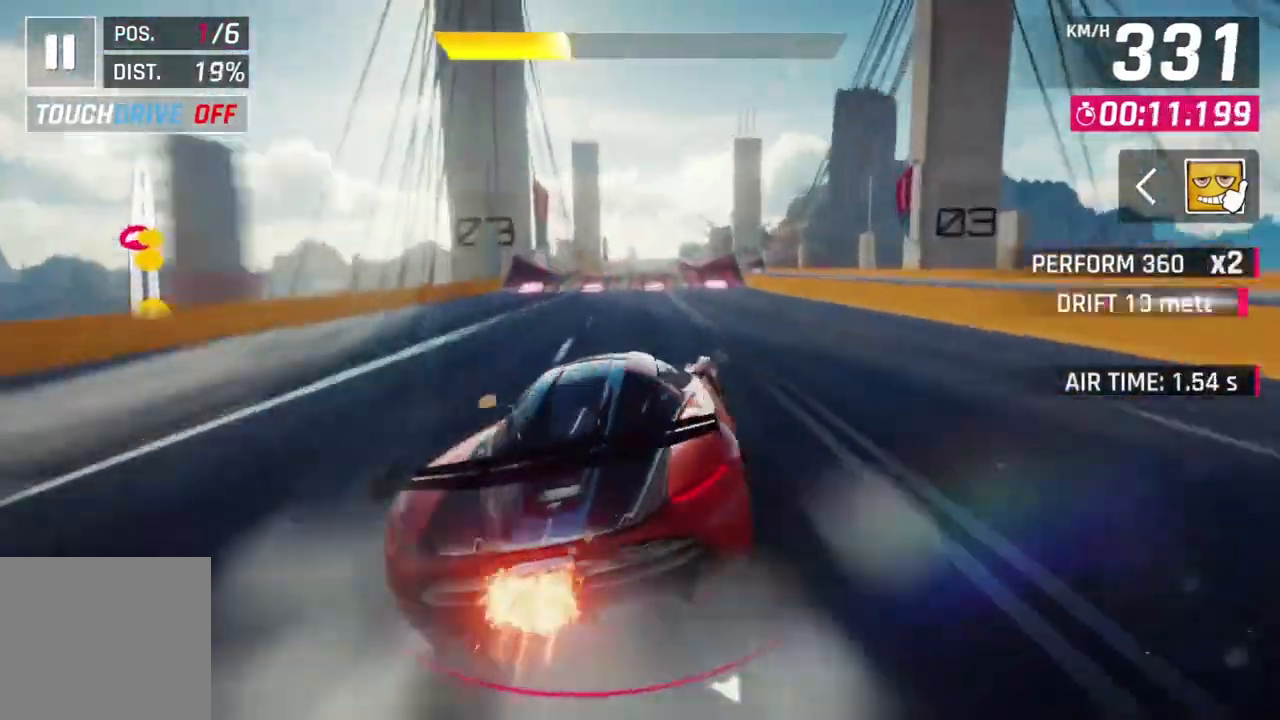
{"buttons": ["L2"], "left_stick": "center", "events": [[200, "L2", "up"], [300, "L2", "down"]]}